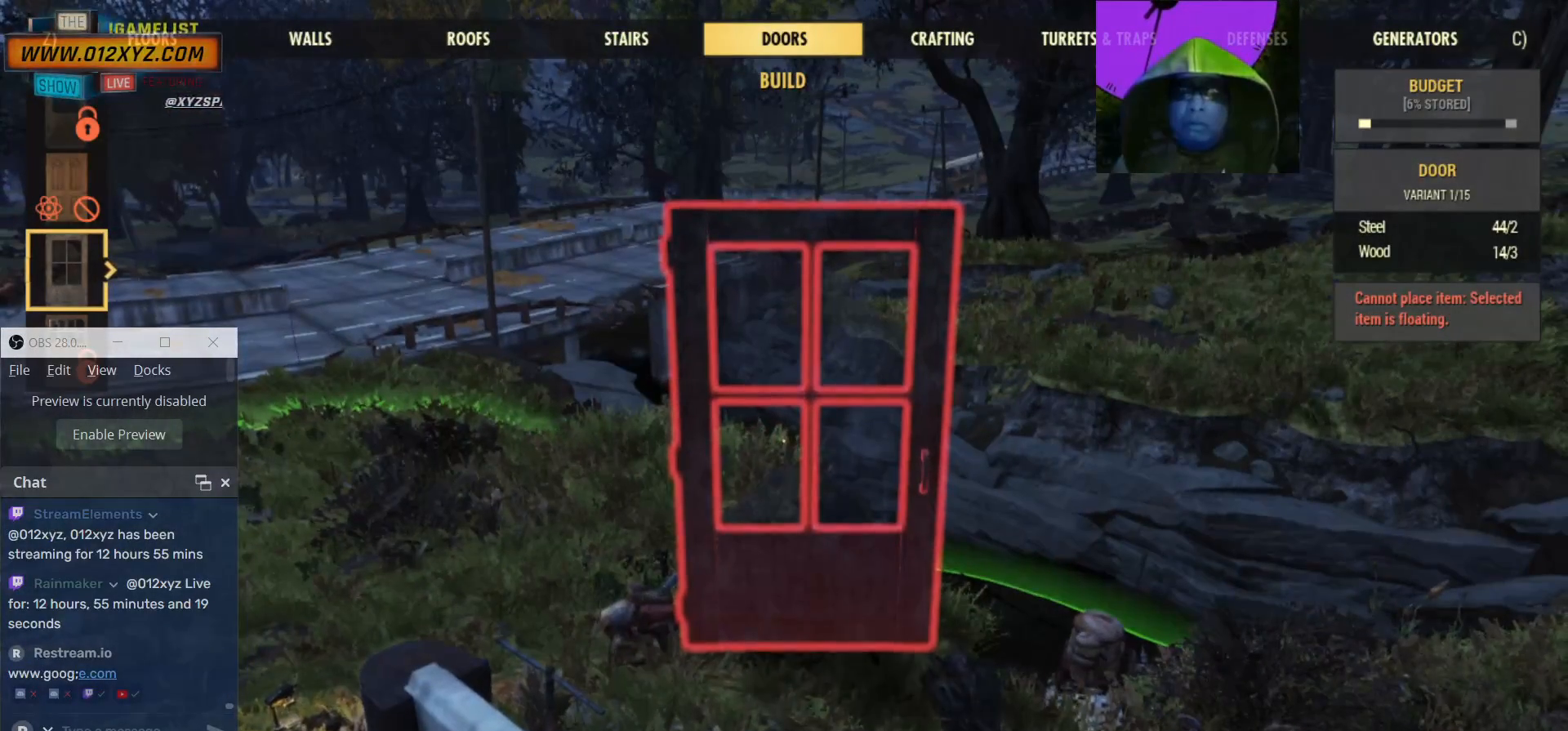
Gameplay with keyboard and mouse; each line is a JSON object with the keys and mouse buttons held at the frame after it. "events" lists presses ("down") and releases ("up") of "1", "2", "3", "4", "5", "a", "alt", "b", "c", "ctrl", "d", "e", "f", "g", "q", "r", "s", "shift", "space", "t", "tab", "v", "w", "x", "z", "mouse_left", "mouse_wheel", "mouse_right", "mouse_mb4" and "mouse_mb5" between this image and that frame as [ms after this image, input, new state], when the widget could be followed in between. "mouse_left", "mouse_wheel", "mouse_right", "mouse_mb4", "mouse_mb5" = the "left", "wheel", "right", "mb4", "mb5" buttons of the "mouse" list. No other keys are recorded. "wheel" means that the mouse wheel is clicked or scrolled. Not read: mouse_move.
{"keys": [], "mouse": [], "events": []}
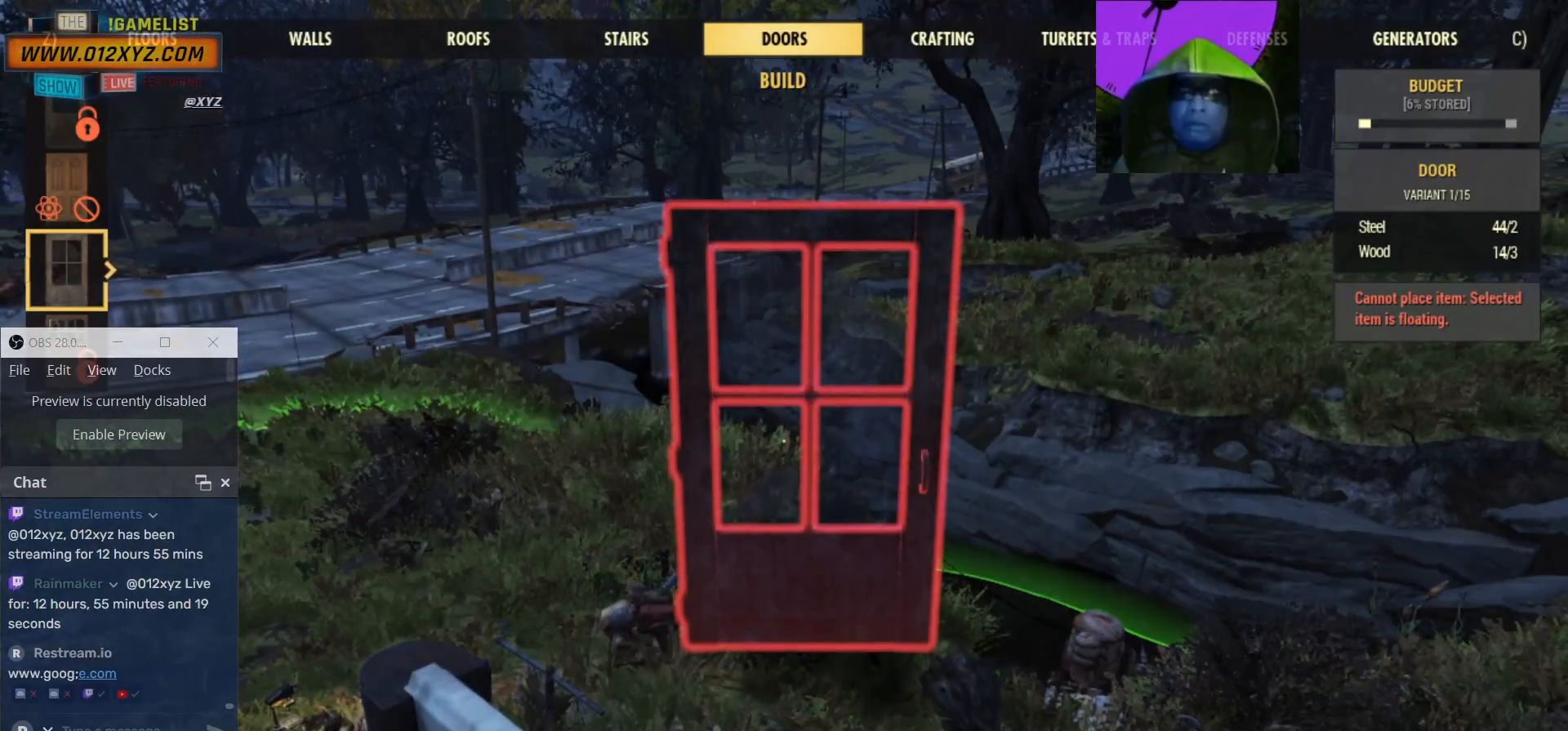
{"keys": [], "mouse": [], "events": []}
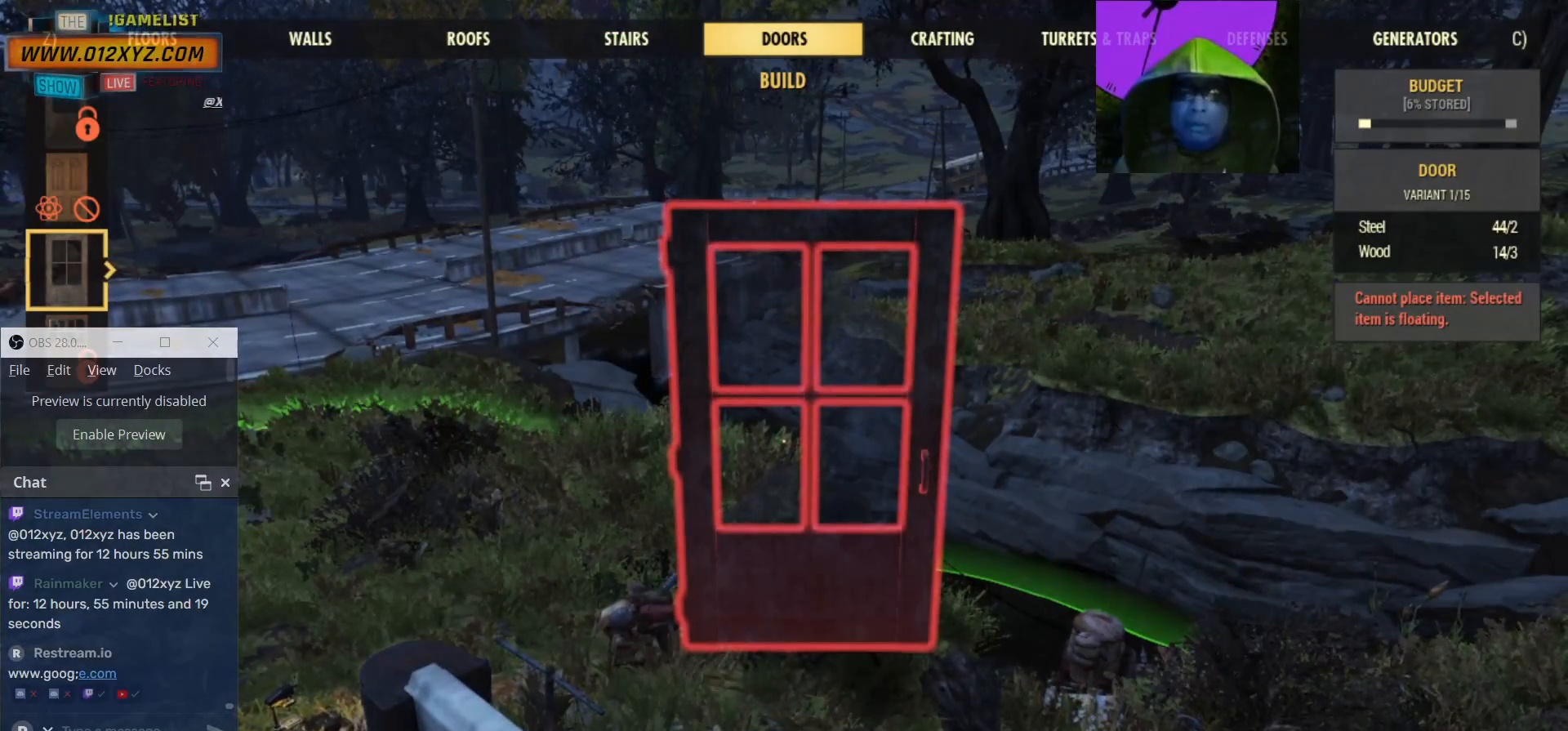
{"keys": [], "mouse": [], "events": []}
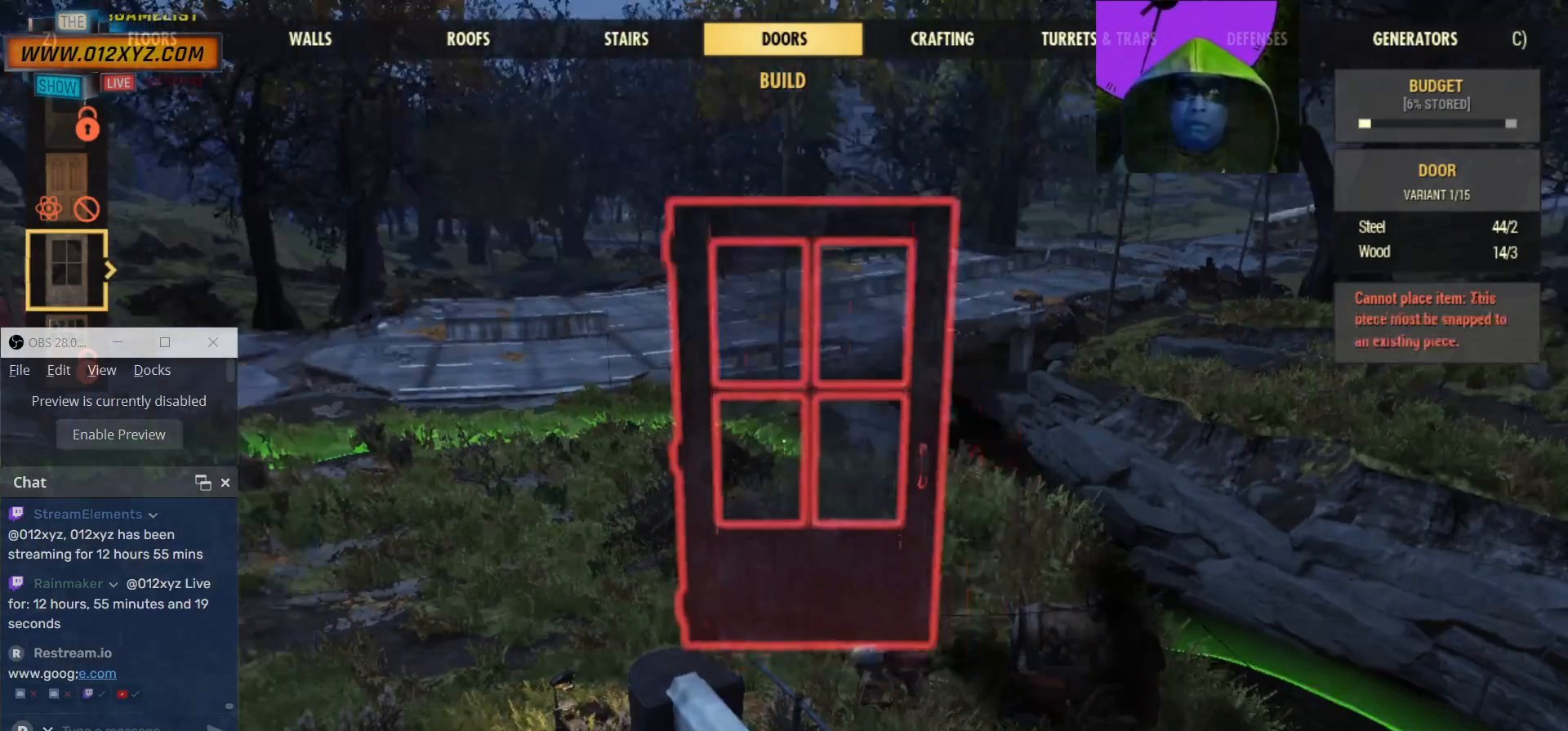
{"keys": [], "mouse": [], "events": []}
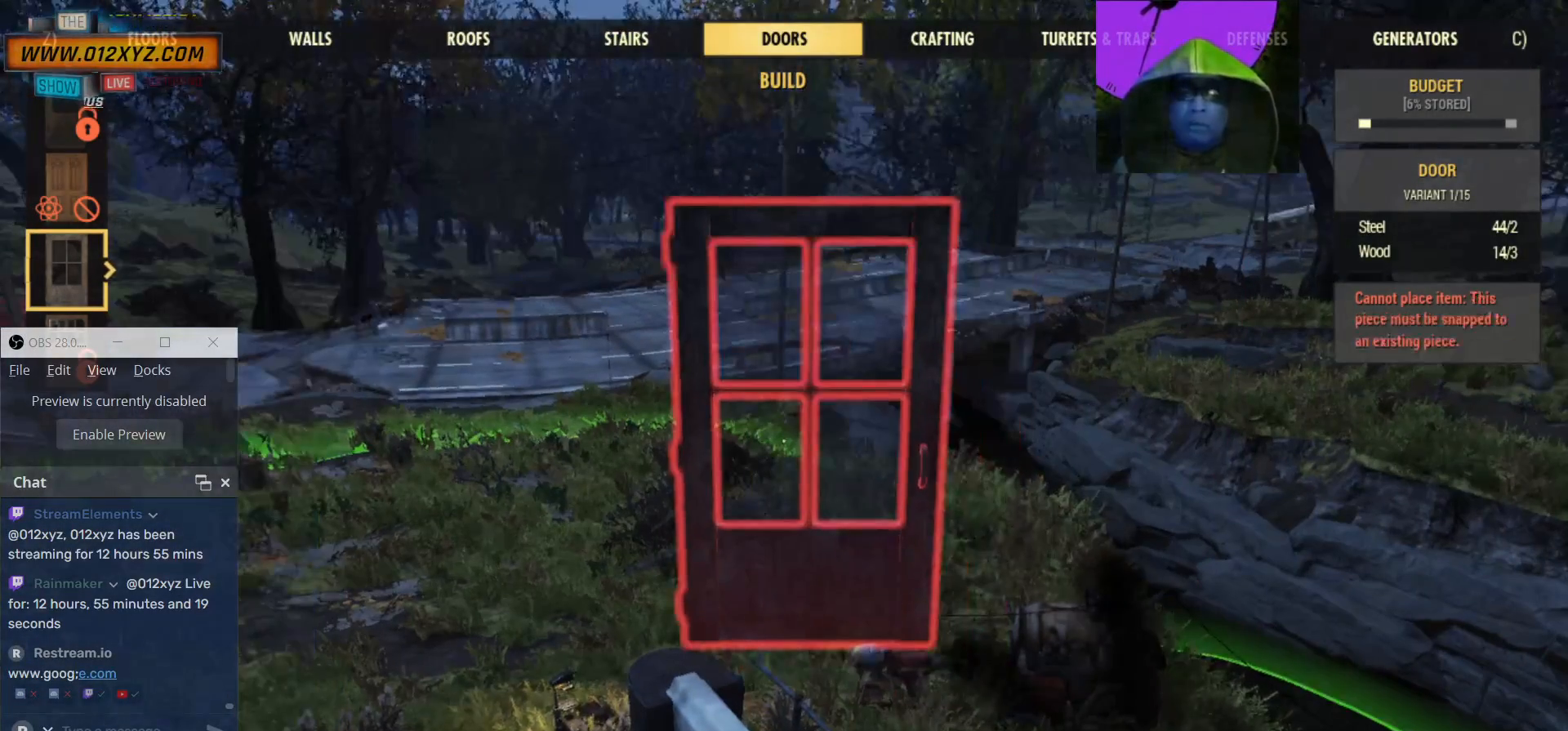
{"keys": [], "mouse": [], "events": []}
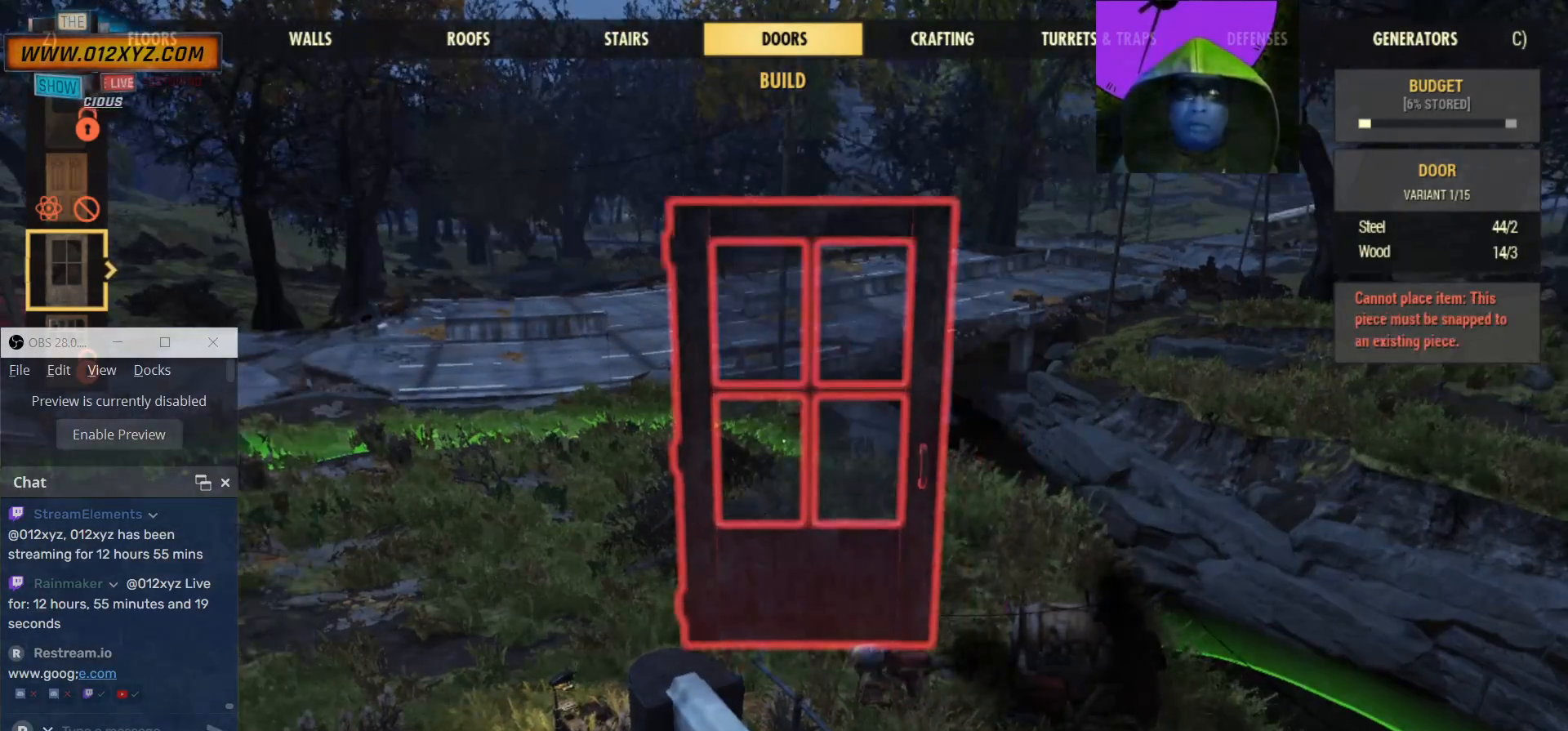
{"keys": [], "mouse": [], "events": []}
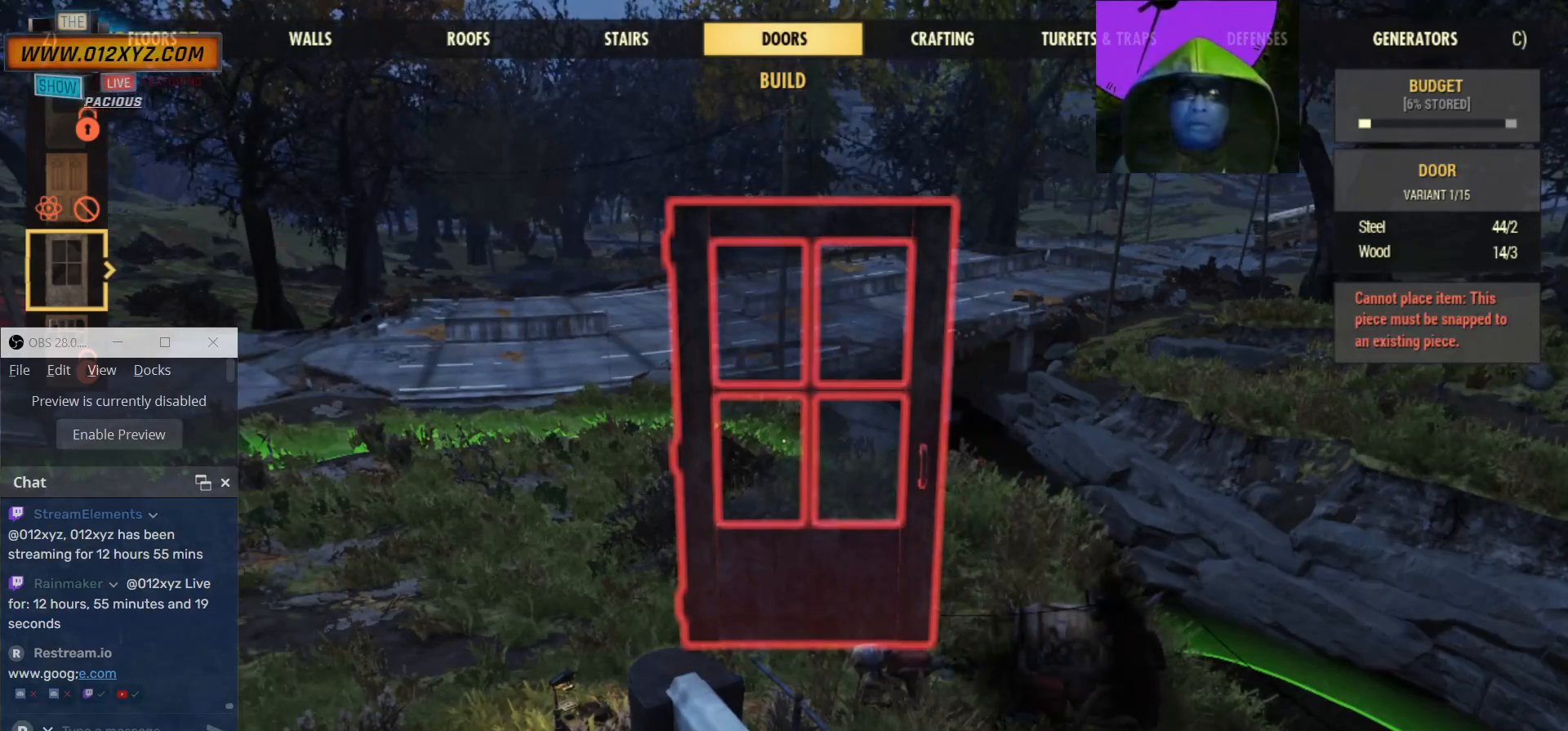
{"keys": [], "mouse": [], "events": []}
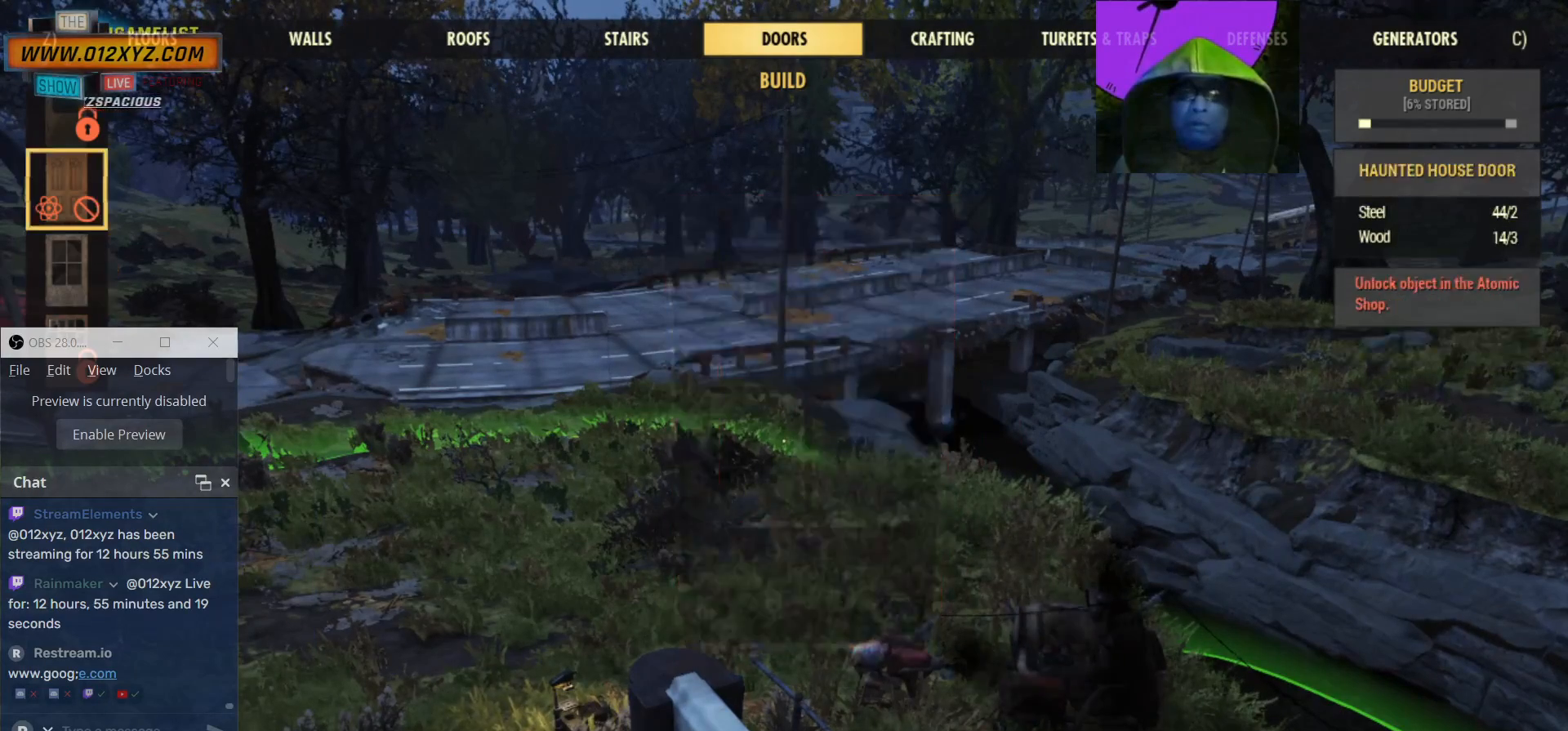
{"keys": [], "mouse": [], "events": [[200, "c", "down"], [334, "c", "up"]]}
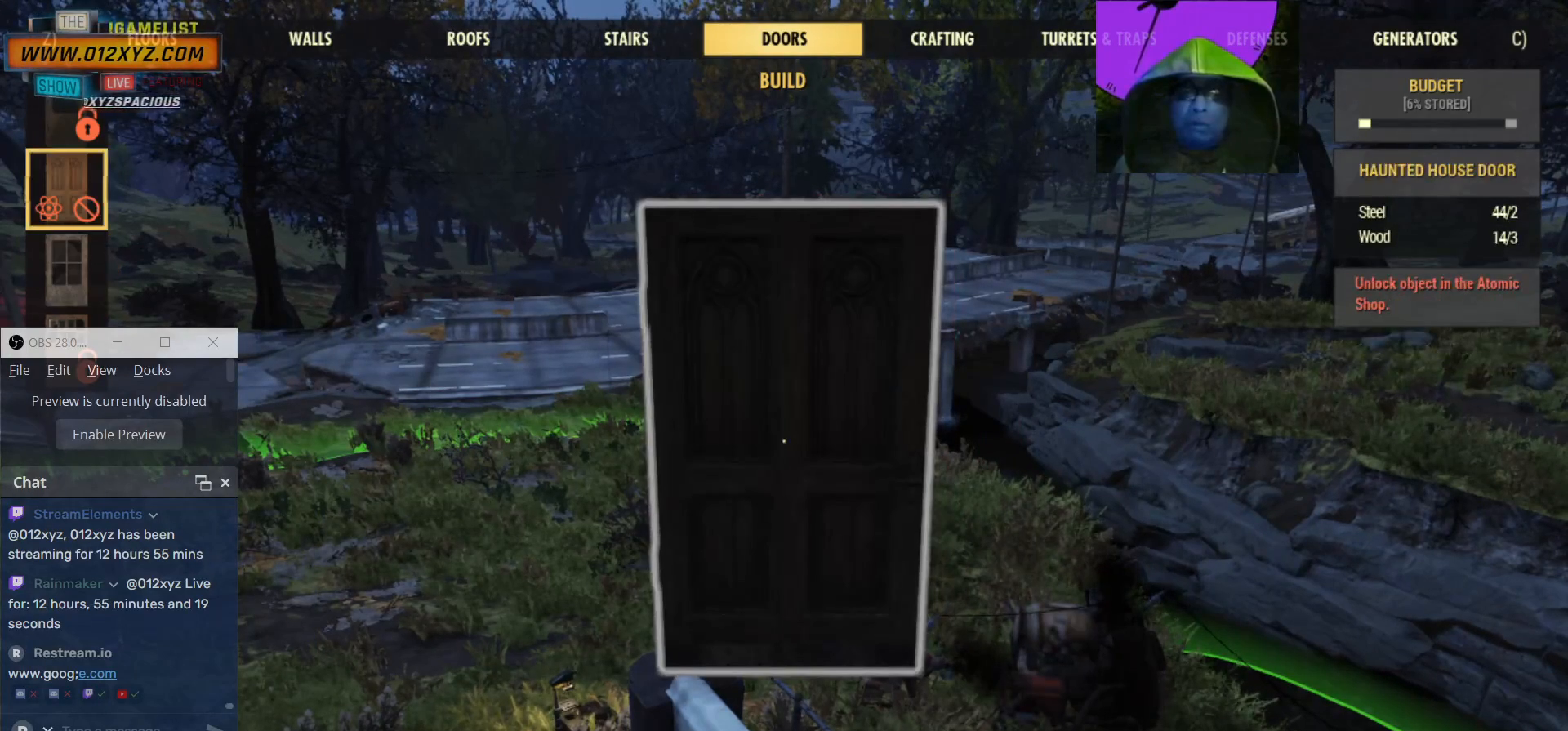
{"keys": [], "mouse": [], "events": []}
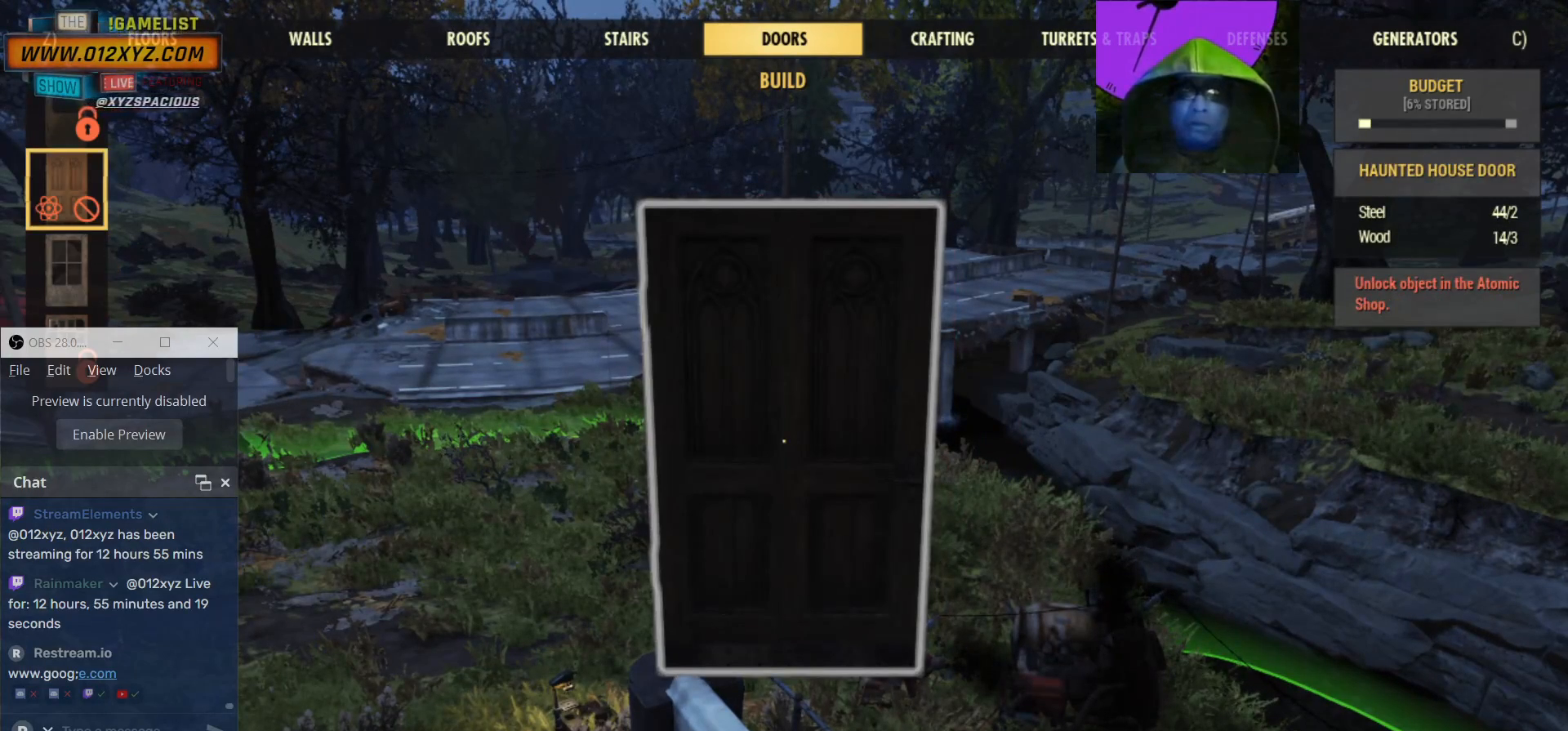
{"keys": [], "mouse": [], "events": []}
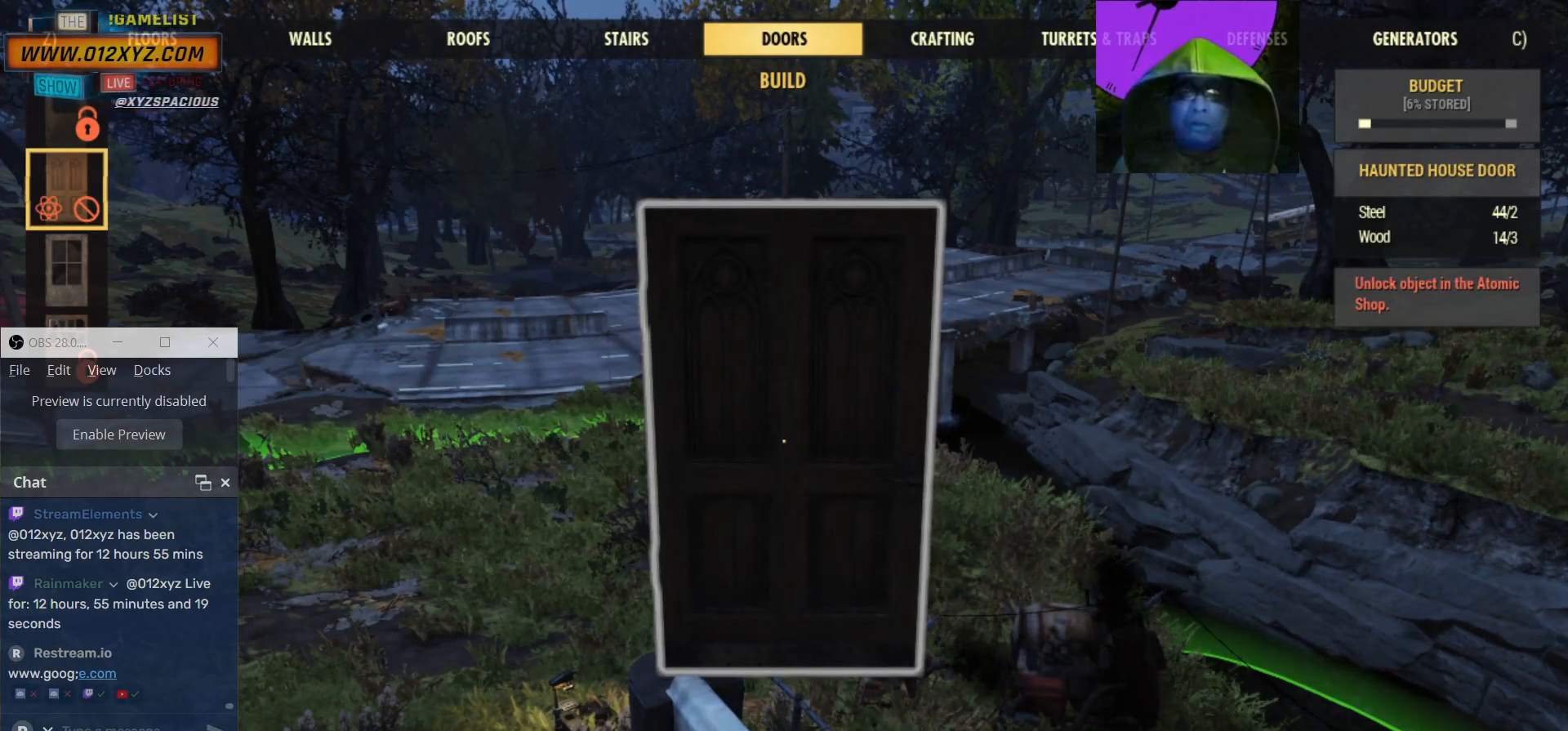
{"keys": [], "mouse": [], "events": [[34, "c", "down"], [200, "c", "up"]]}
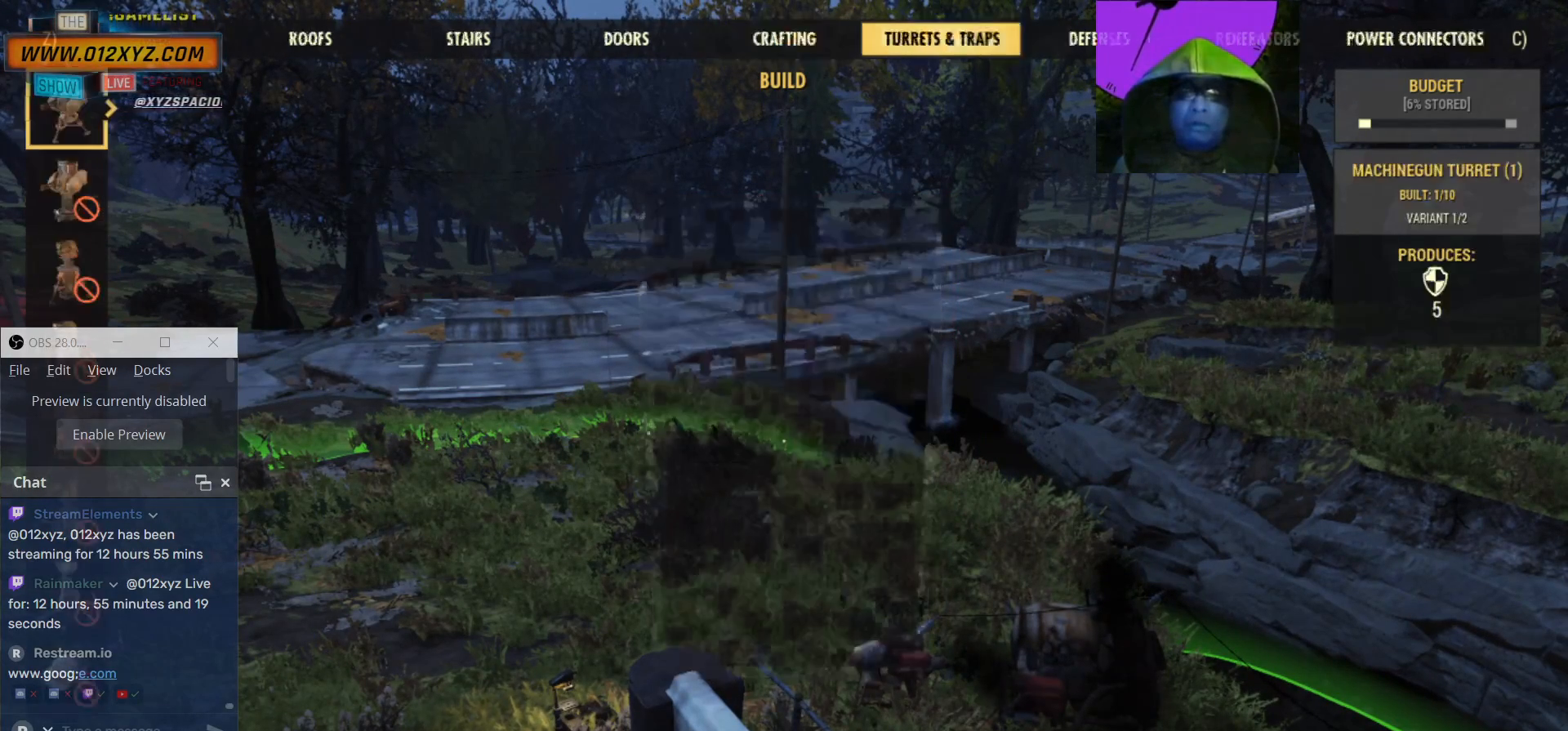
{"keys": [], "mouse": [], "events": []}
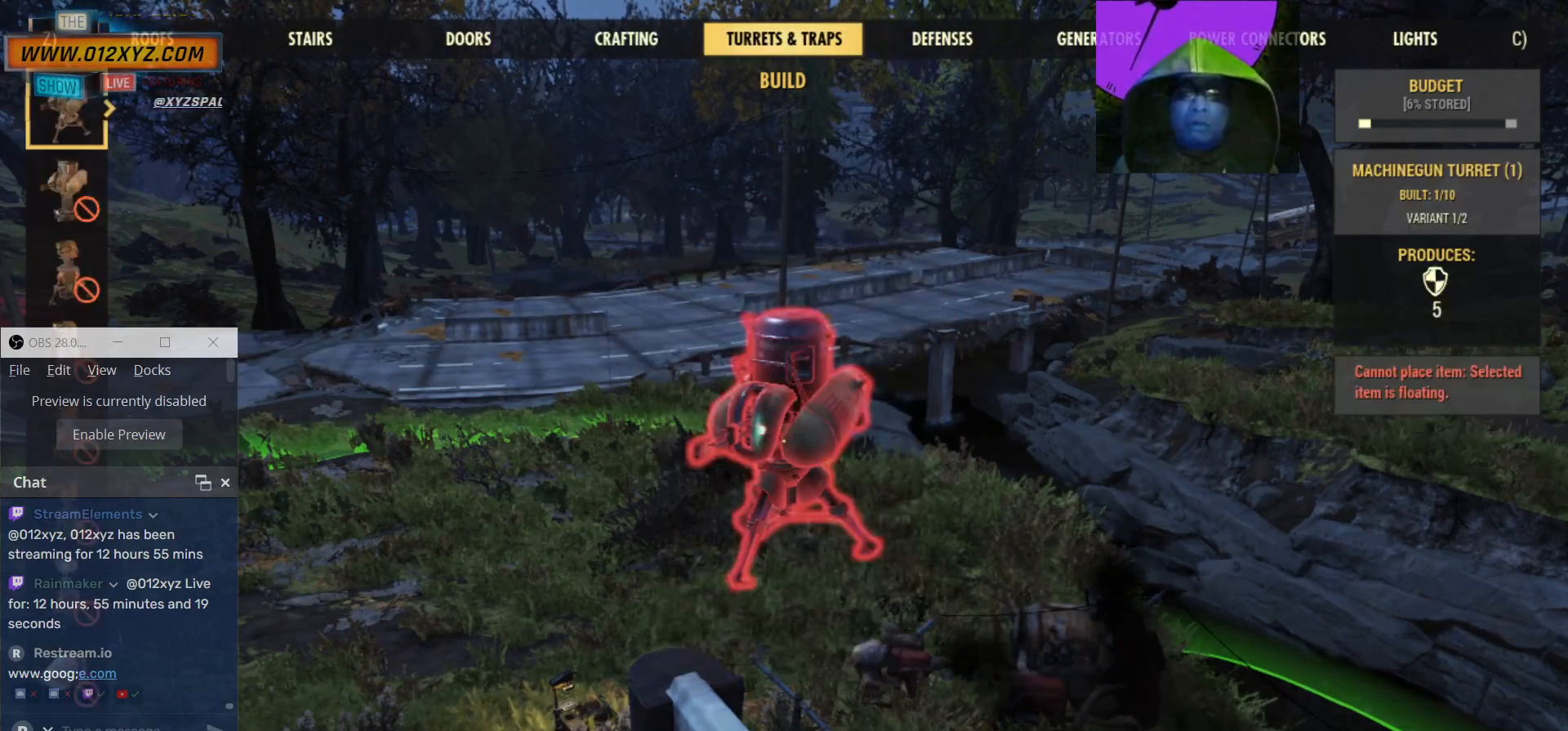
{"keys": ["z"], "mouse": [], "events": [[434, "z", "down"]]}
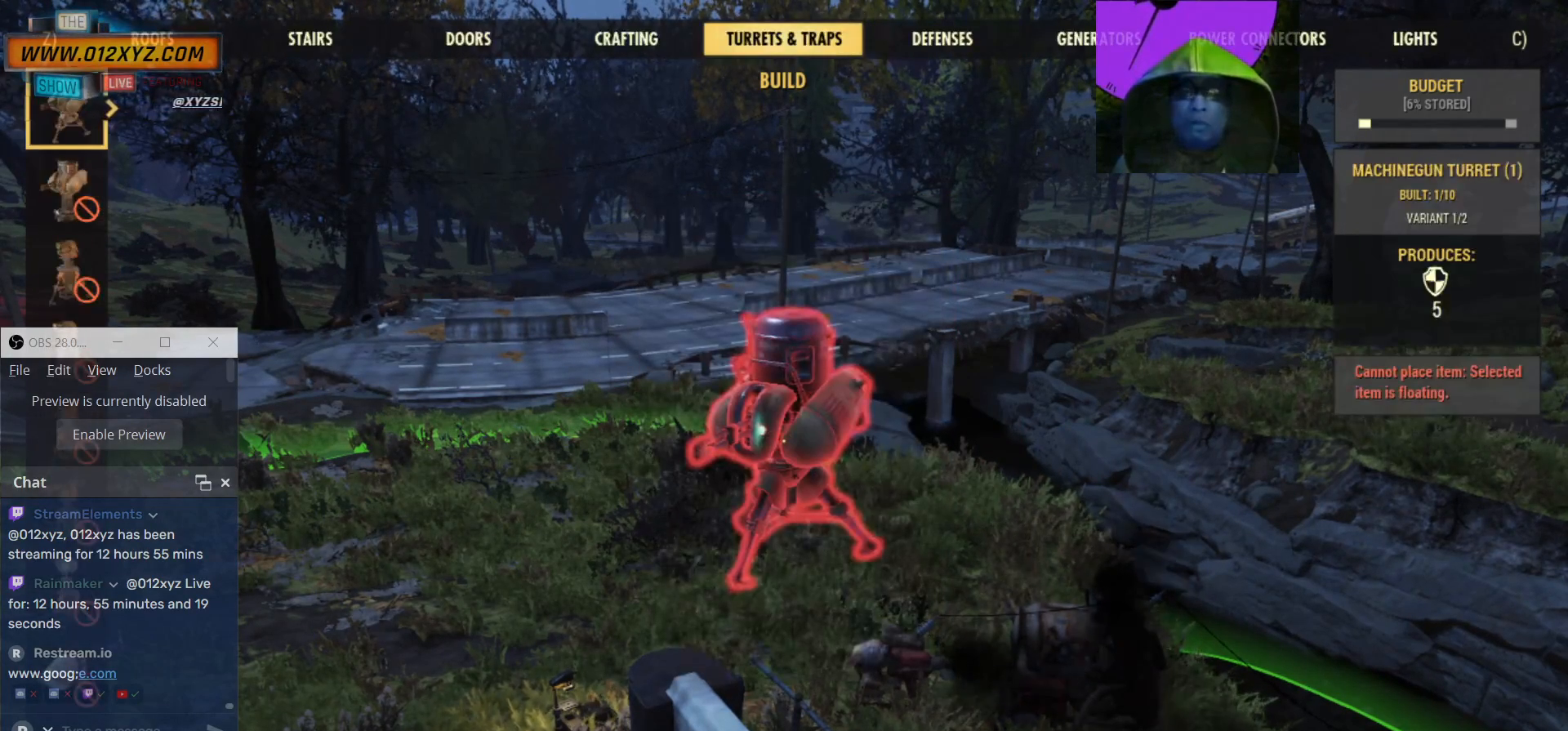
{"keys": [], "mouse": [], "events": [[100, "z", "up"]]}
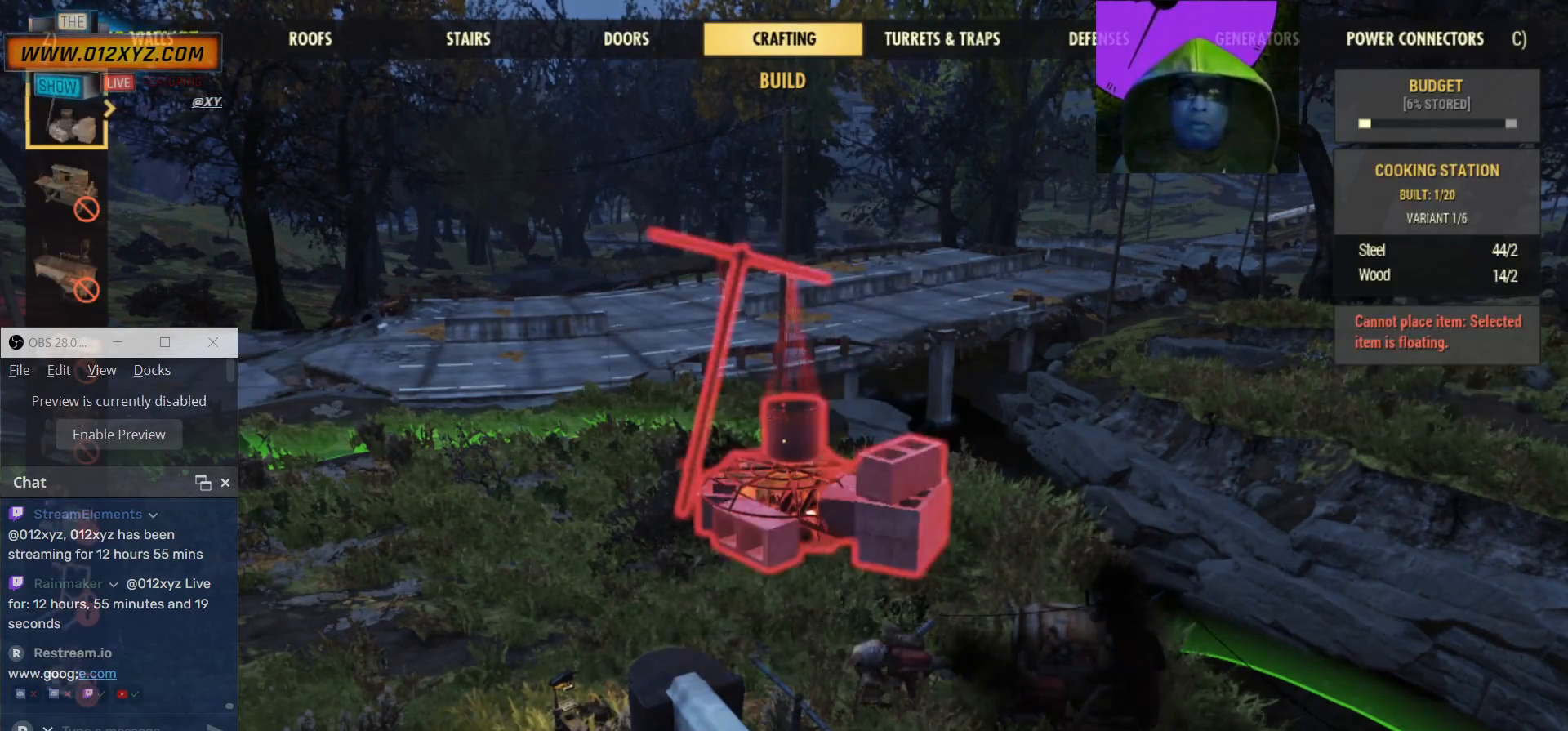
{"keys": [], "mouse": [], "events": []}
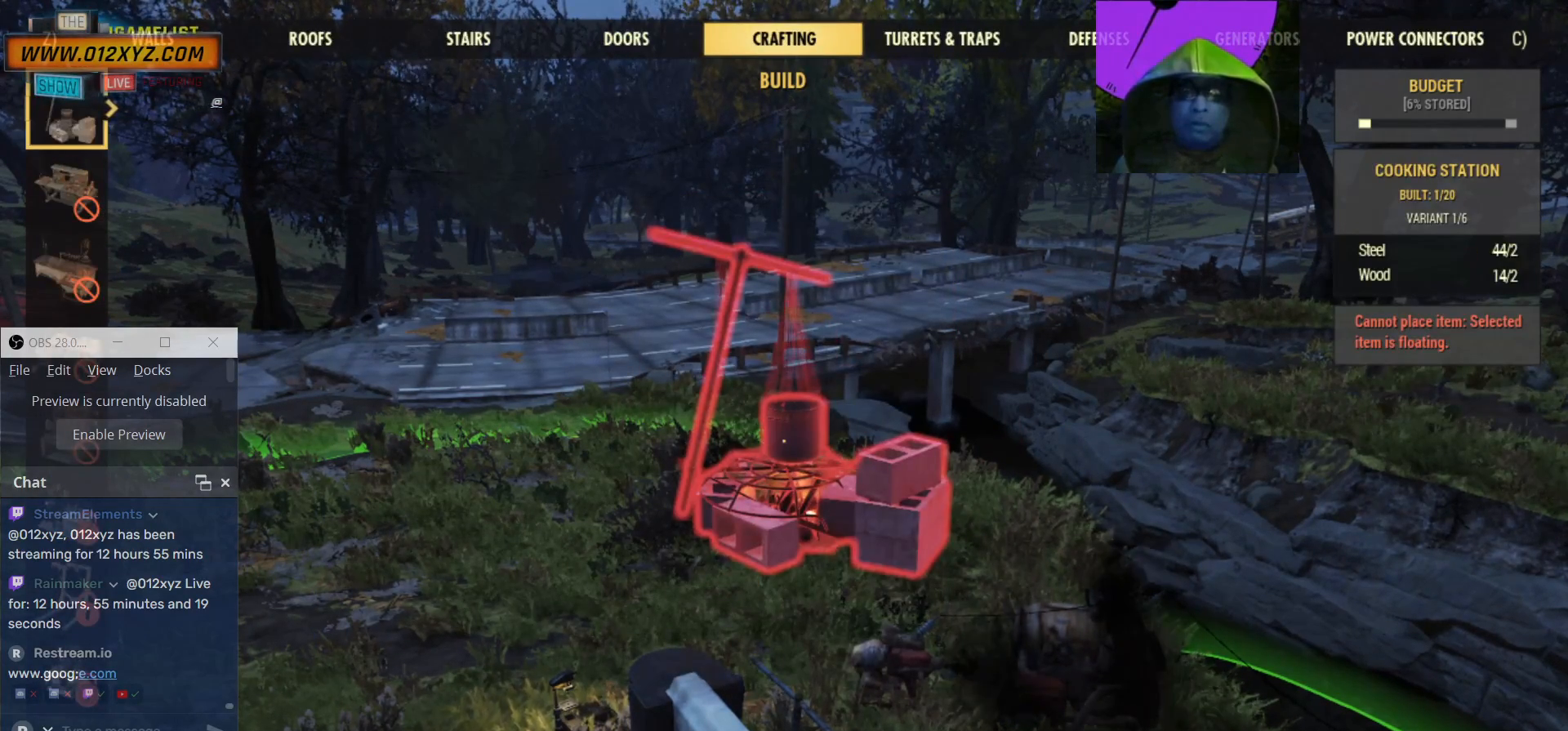
{"keys": [], "mouse": [], "events": [[200, "z", "down"], [300, "z", "up"]]}
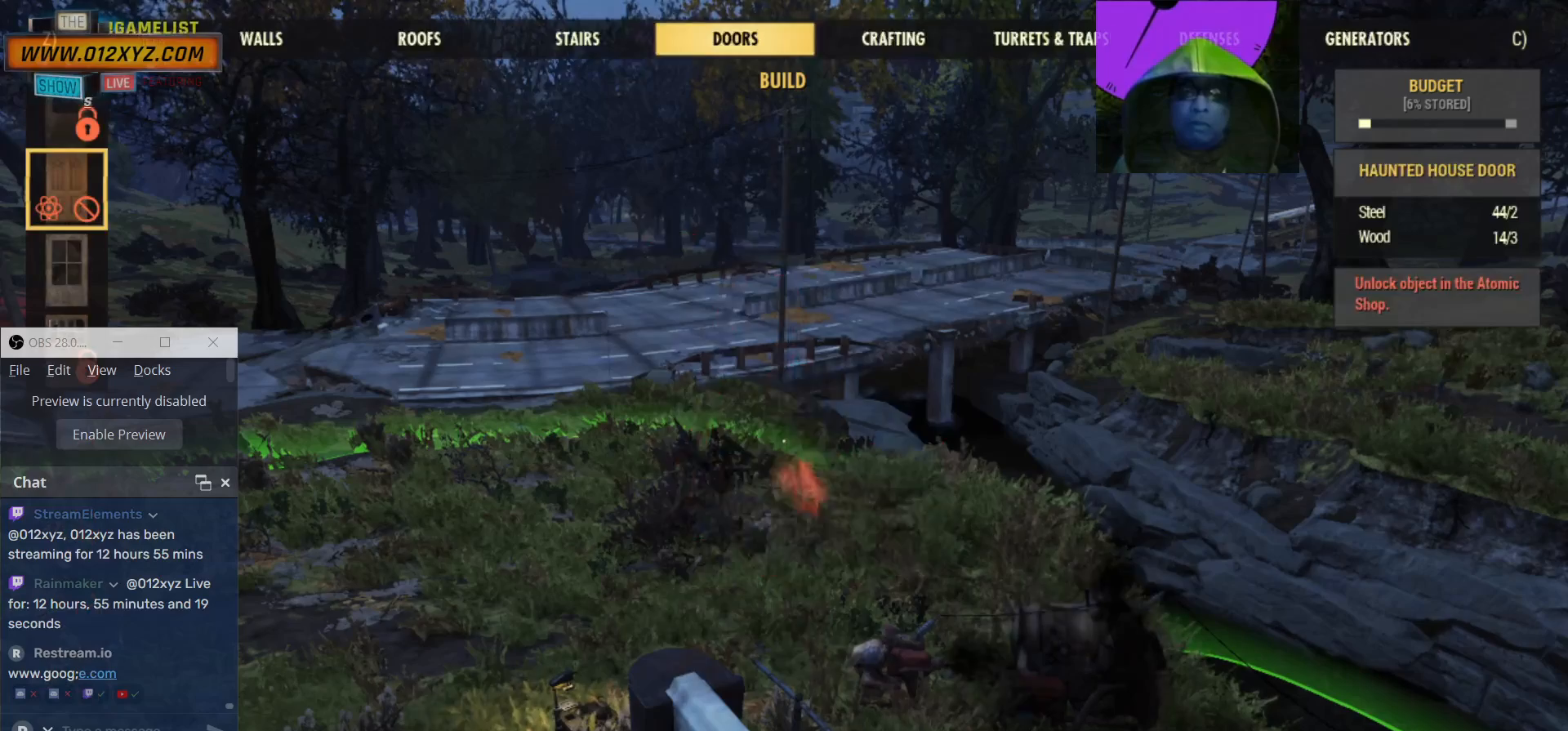
{"keys": [], "mouse": [], "events": [[334, "z", "down"], [434, "z", "up"]]}
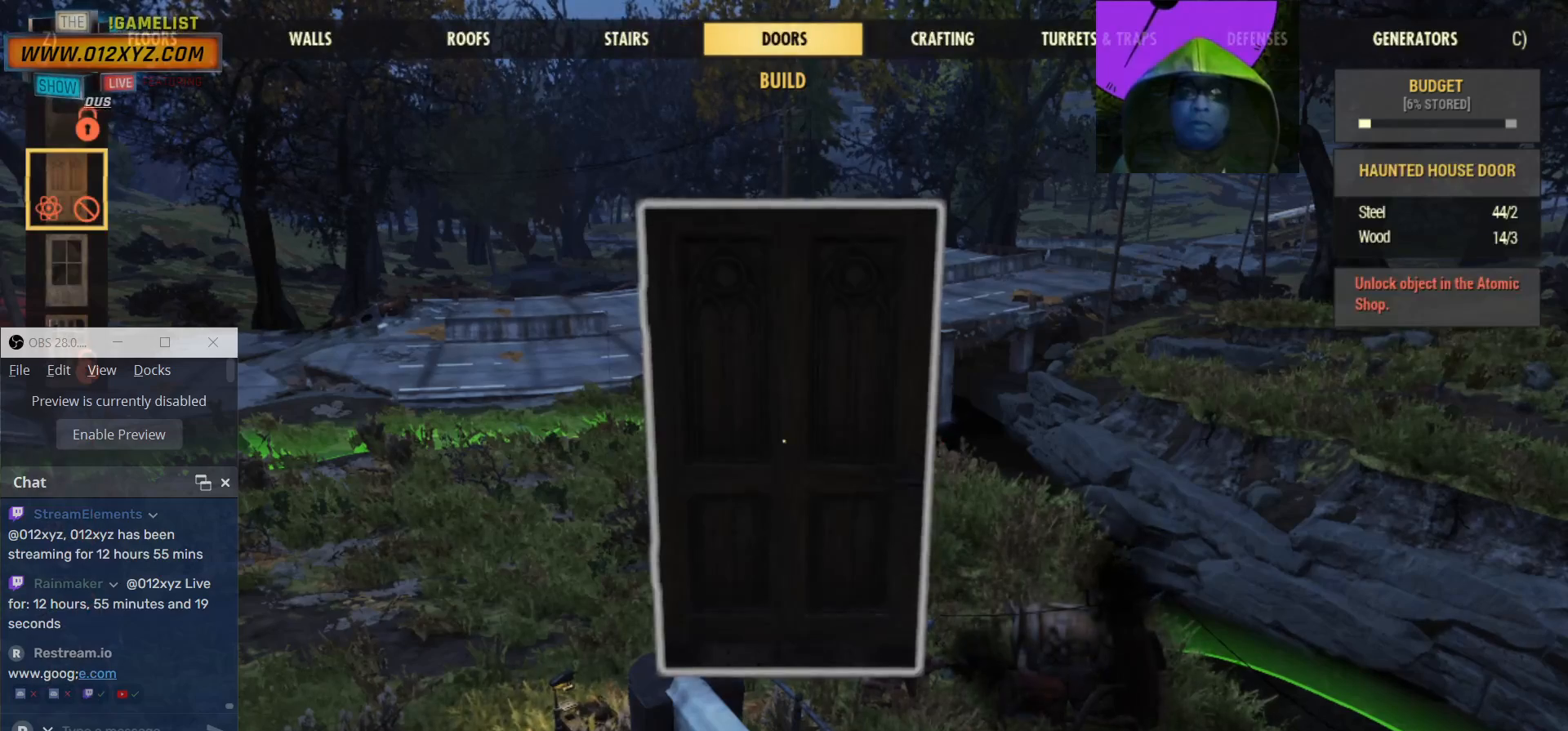
{"keys": [], "mouse": [], "events": []}
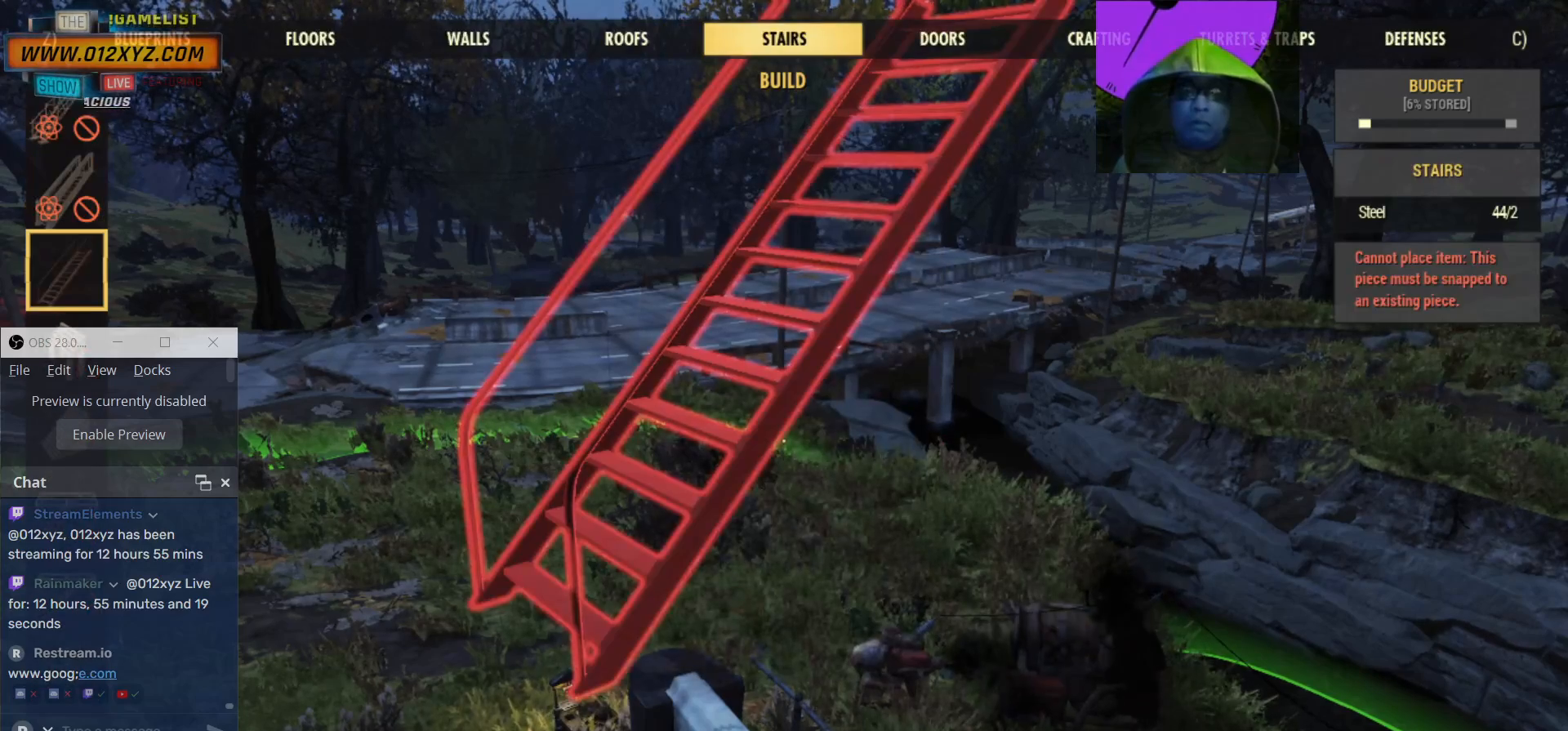
{"keys": [], "mouse": [], "events": [[367, "z", "down"], [467, "z", "up"]]}
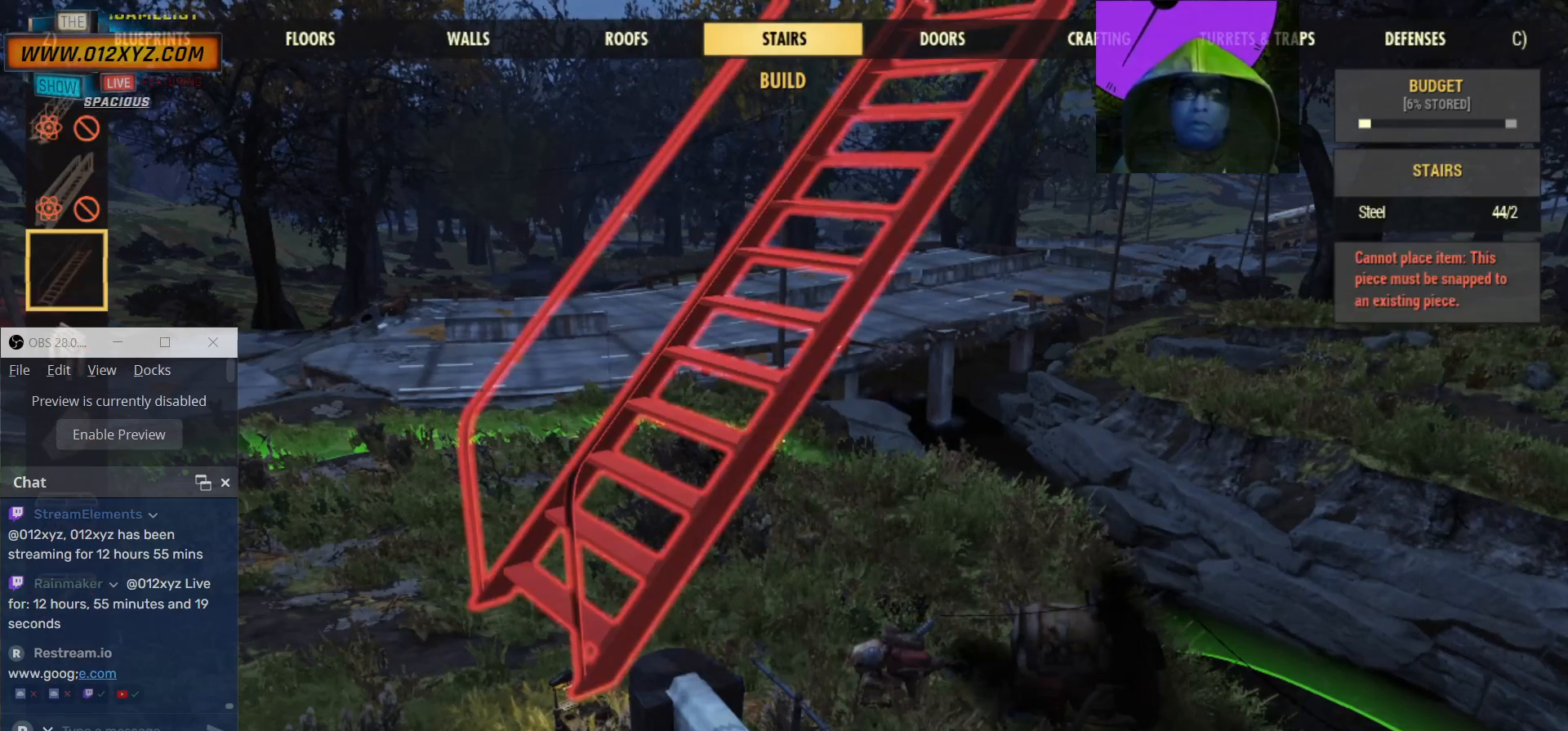
{"keys": [], "mouse": [], "events": []}
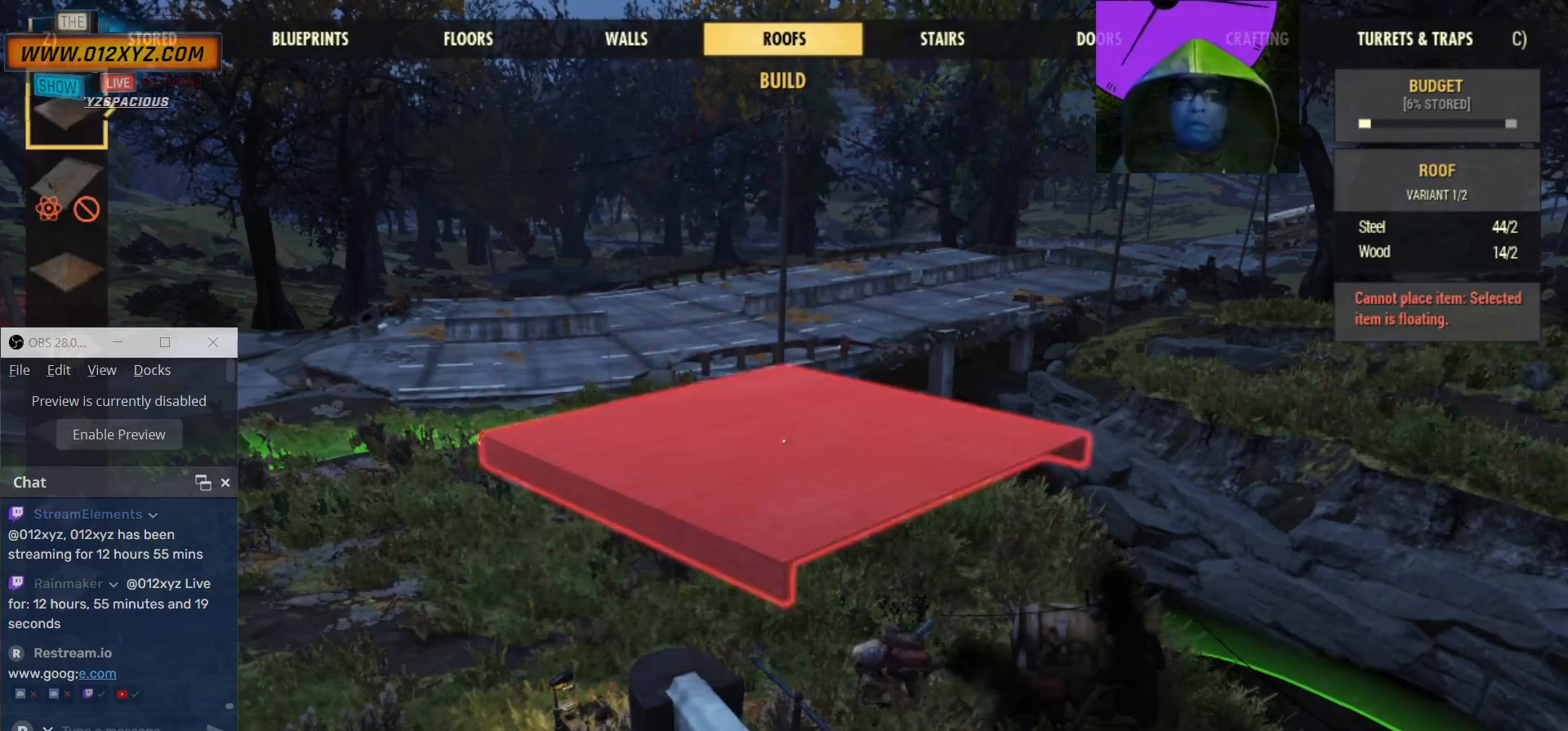
{"keys": [], "mouse": [], "events": []}
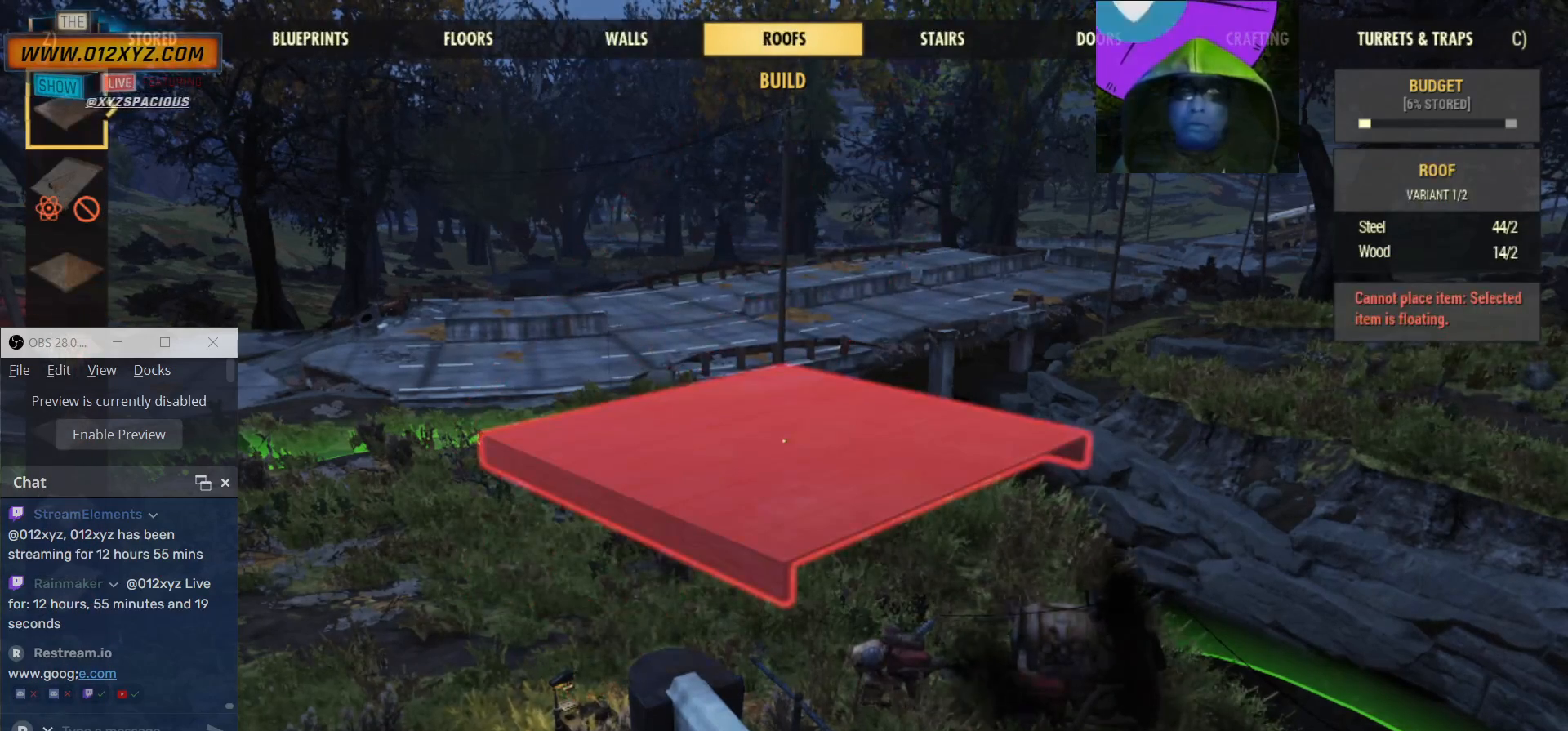
{"keys": [], "mouse": [], "events": []}
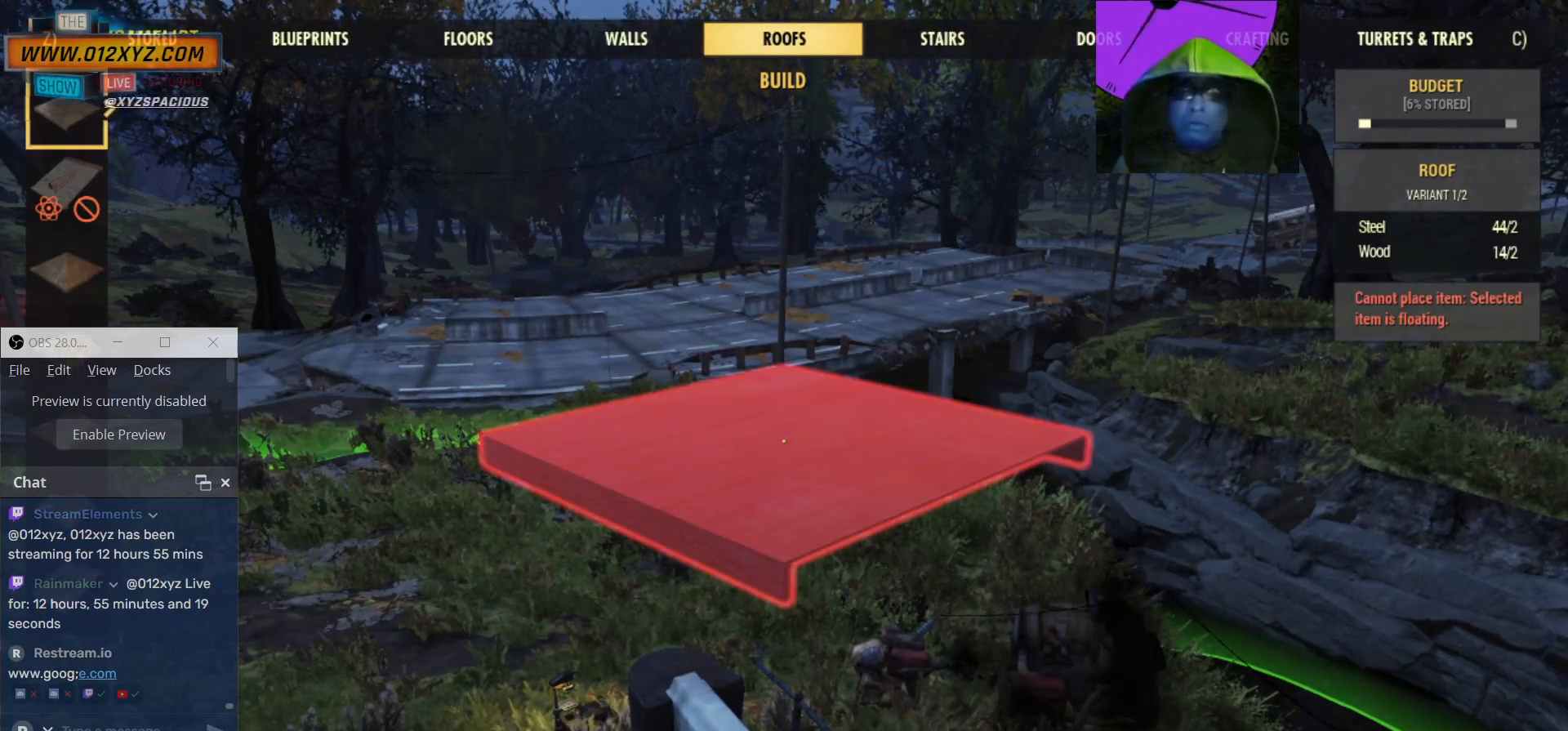
{"keys": [], "mouse": [], "events": [[67, "z", "down"], [167, "z", "up"]]}